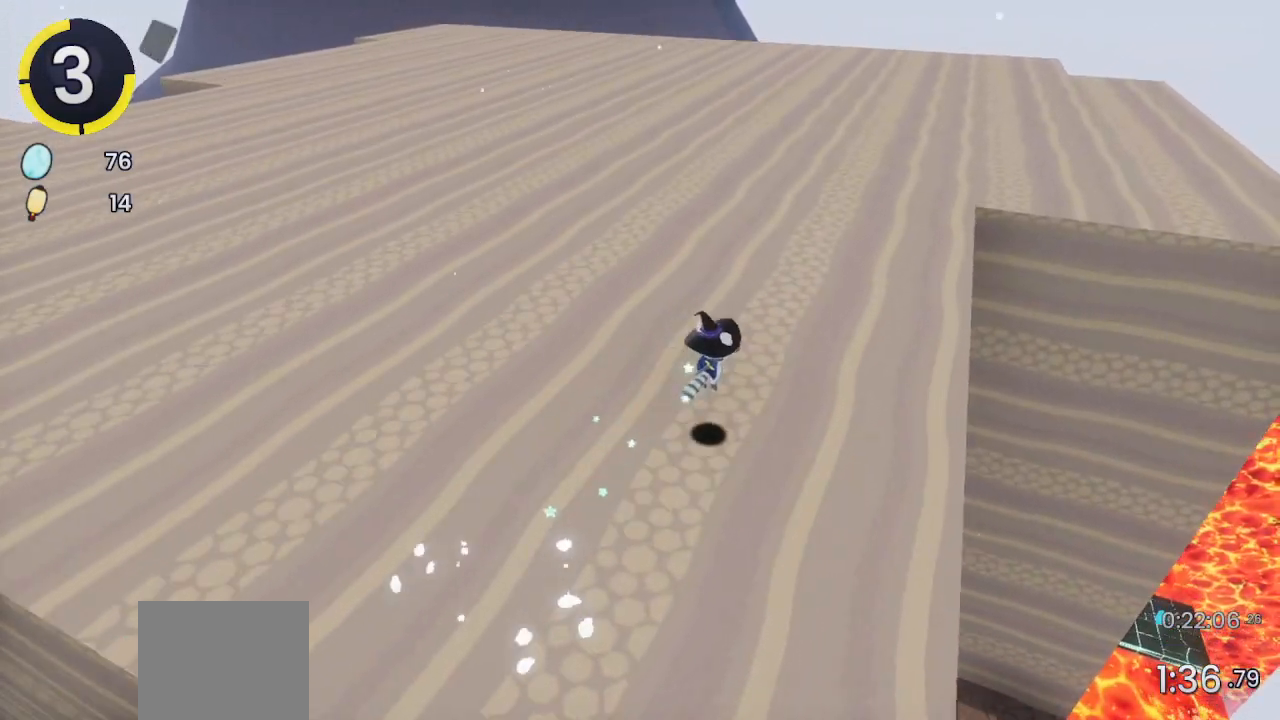
Gameplay with a controller (PlayStation layout); each line is a JSON object with the inputs held at the frame after it. "events" lists button and stick changes between this image and that frame as [ms after this image, input, new state], when the widget could be followed in between.
{"buttons": [], "left_stick": "up-right", "right_stick": "center", "events": [[267, "CROSS", "down"], [467, "CROSS", "up"]]}
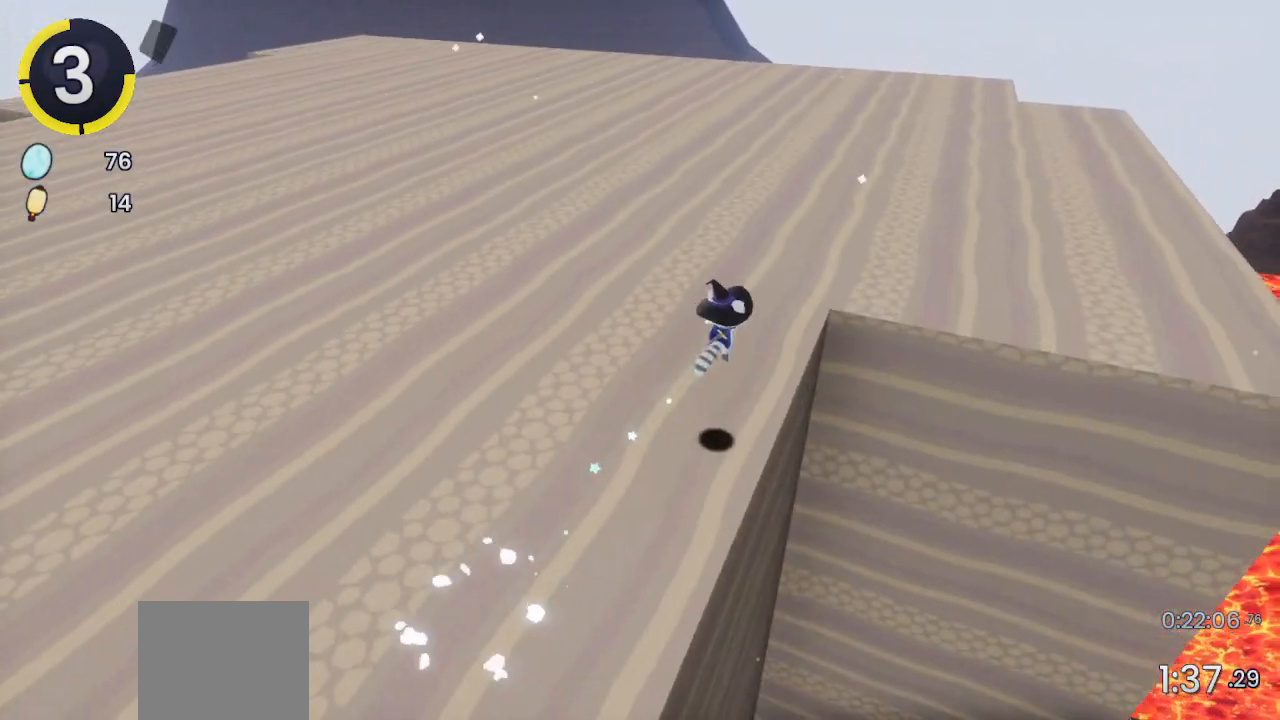
{"buttons": [], "left_stick": "up", "right_stick": "center", "events": [[267, "right_stick", "left"], [300, "left_stick", "right"], [333, "L2", "down"], [400, "left_stick", "center"], [400, "right_stick", "up"], [467, "right_stick", "center"], [500, "L2", "up"], [500, "left_stick", "up"]]}
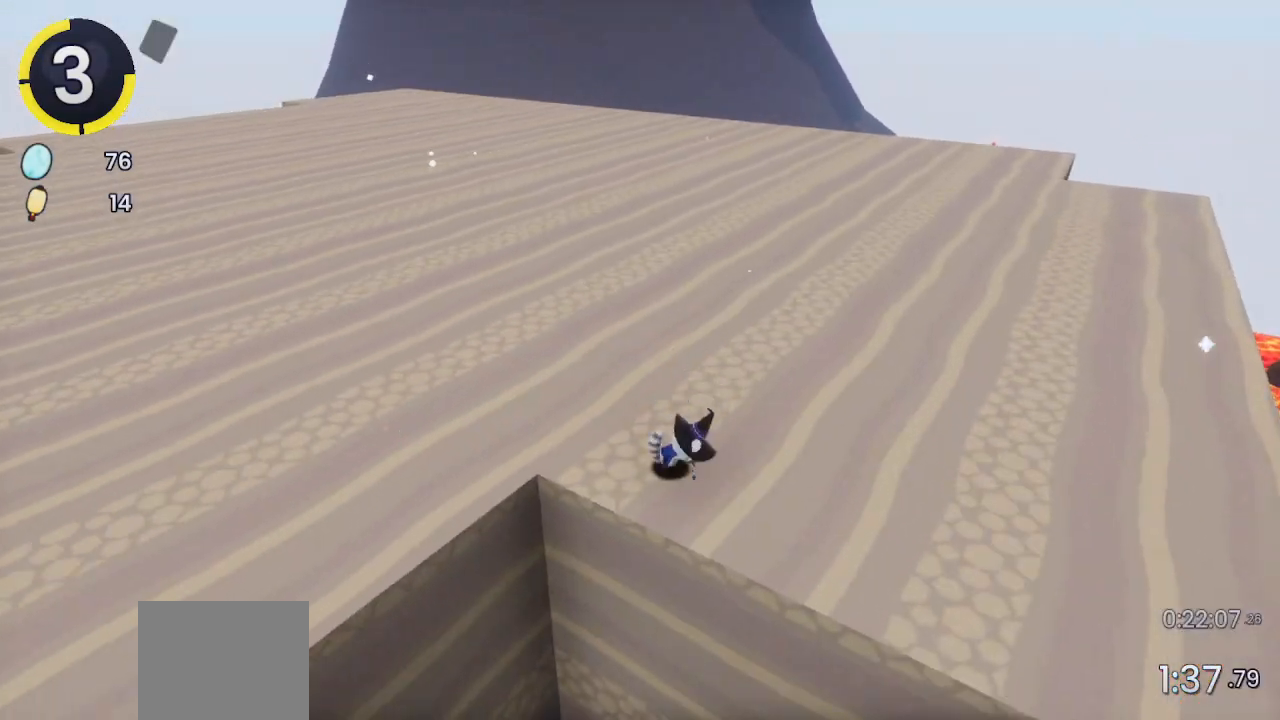
{"buttons": [], "left_stick": "center", "right_stick": "center", "events": [[133, "right_stick", "left"], [267, "right_stick", "center"], [333, "left_stick", "up-right"], [467, "left_stick", "center"]]}
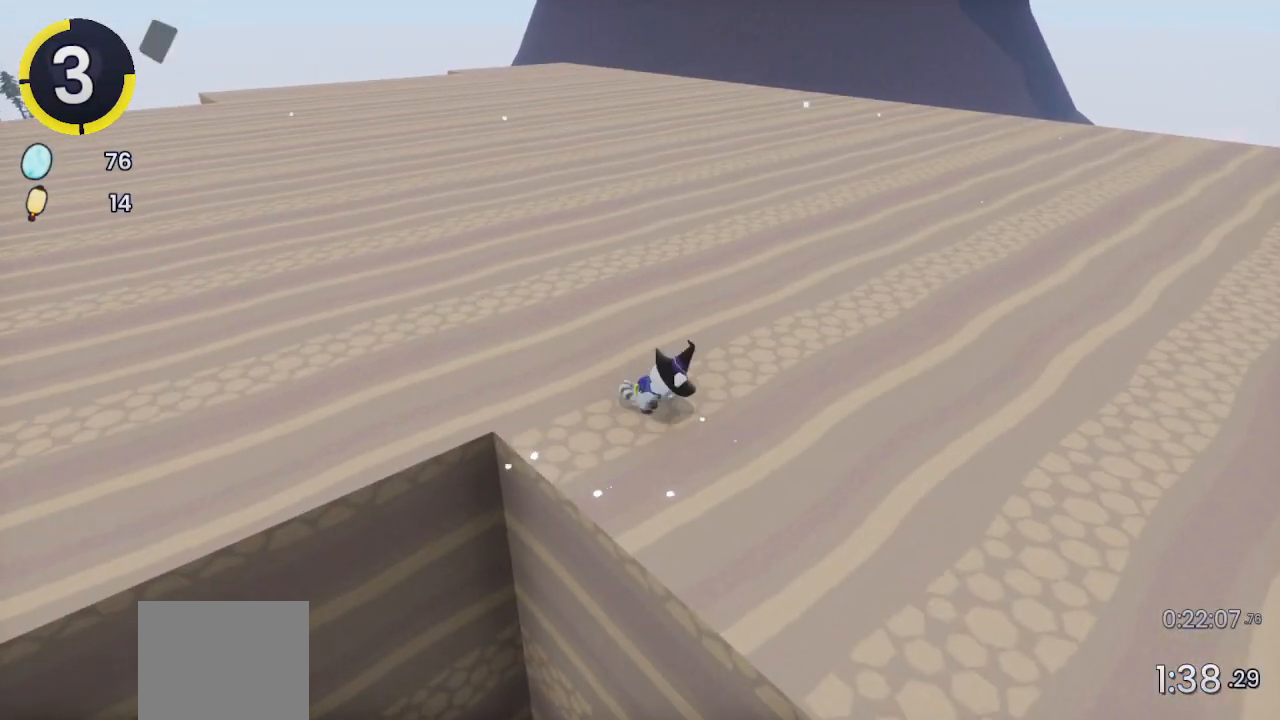
{"buttons": [], "left_stick": "center", "right_stick": "right", "events": [[500, "right_stick", "right"]]}
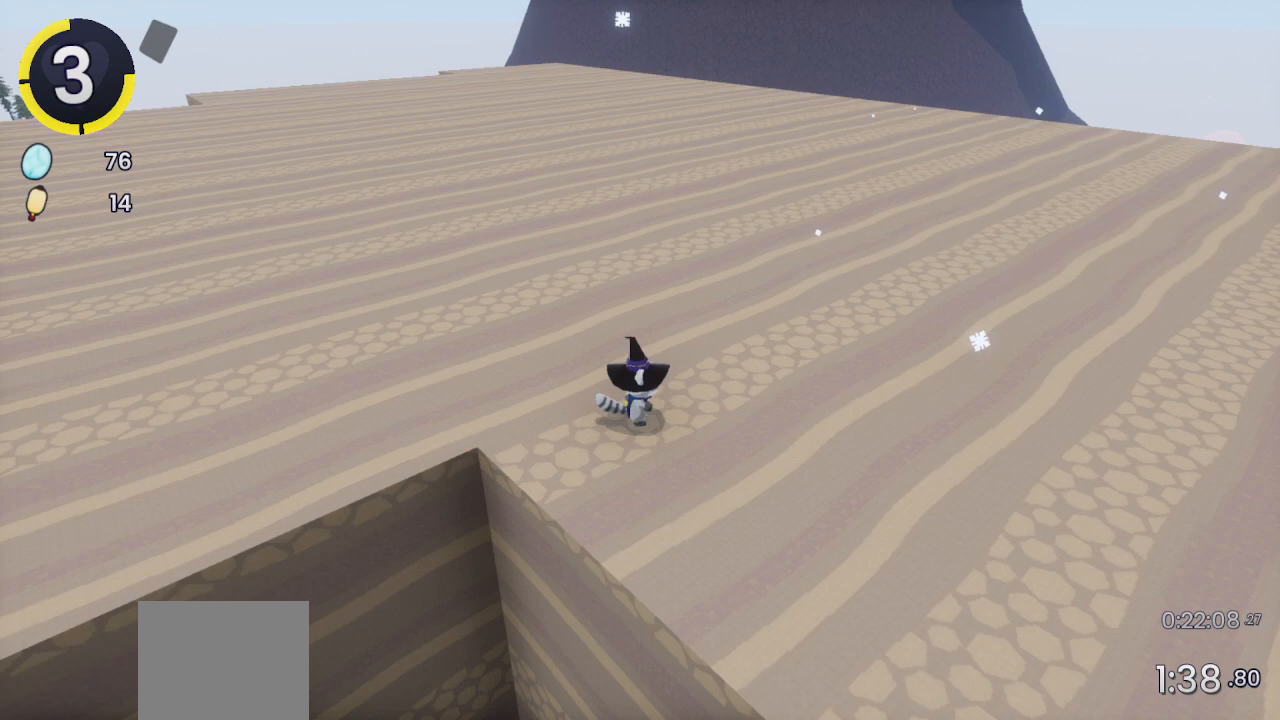
{"buttons": ["DPAD_UP", "DPAD_LEFT"], "left_stick": "center", "right_stick": "center", "events": [[33, "right_stick", "center"], [200, "DPAD_UP", "down"], [233, "DPAD_LEFT", "down"], [233, "R2", "down"], [267, "CROSS", "down"], [300, "CROSS", "up"], [300, "R2", "up"]]}
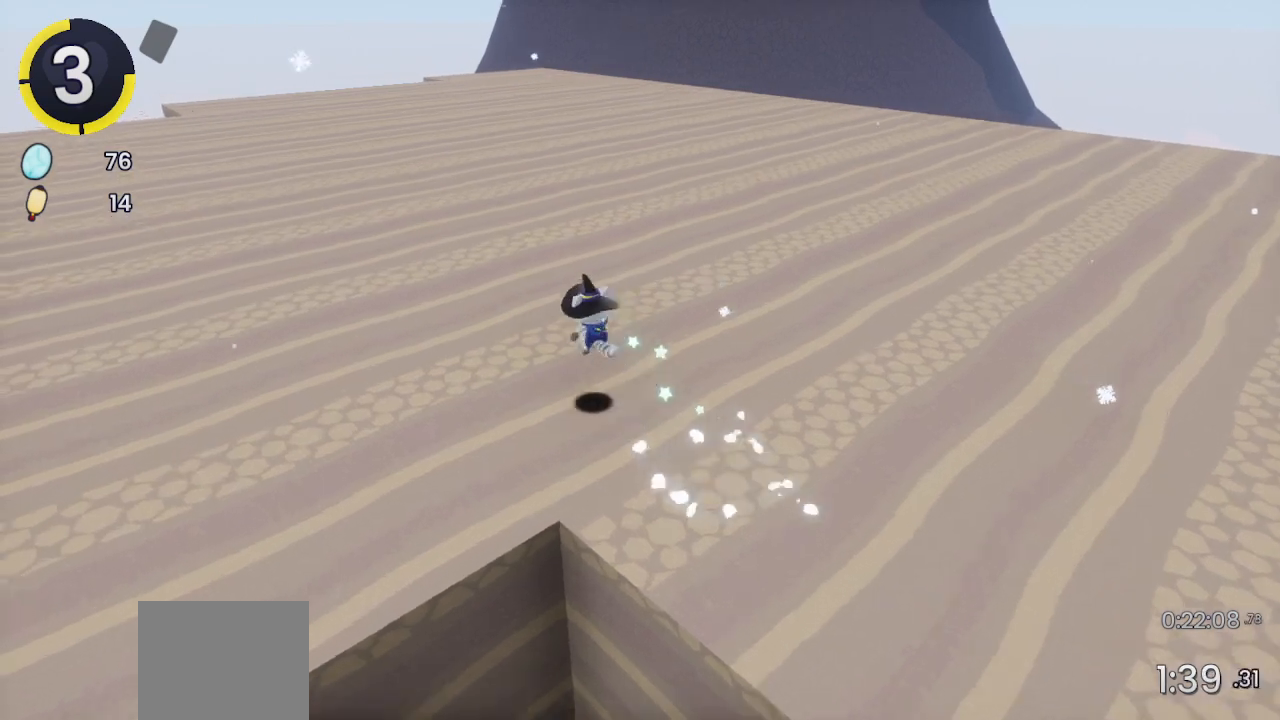
{"buttons": ["DPAD_UP", "DPAD_LEFT"], "left_stick": "center", "right_stick": "center", "events": [[267, "CROSS", "down"], [300, "CROSS", "up"]]}
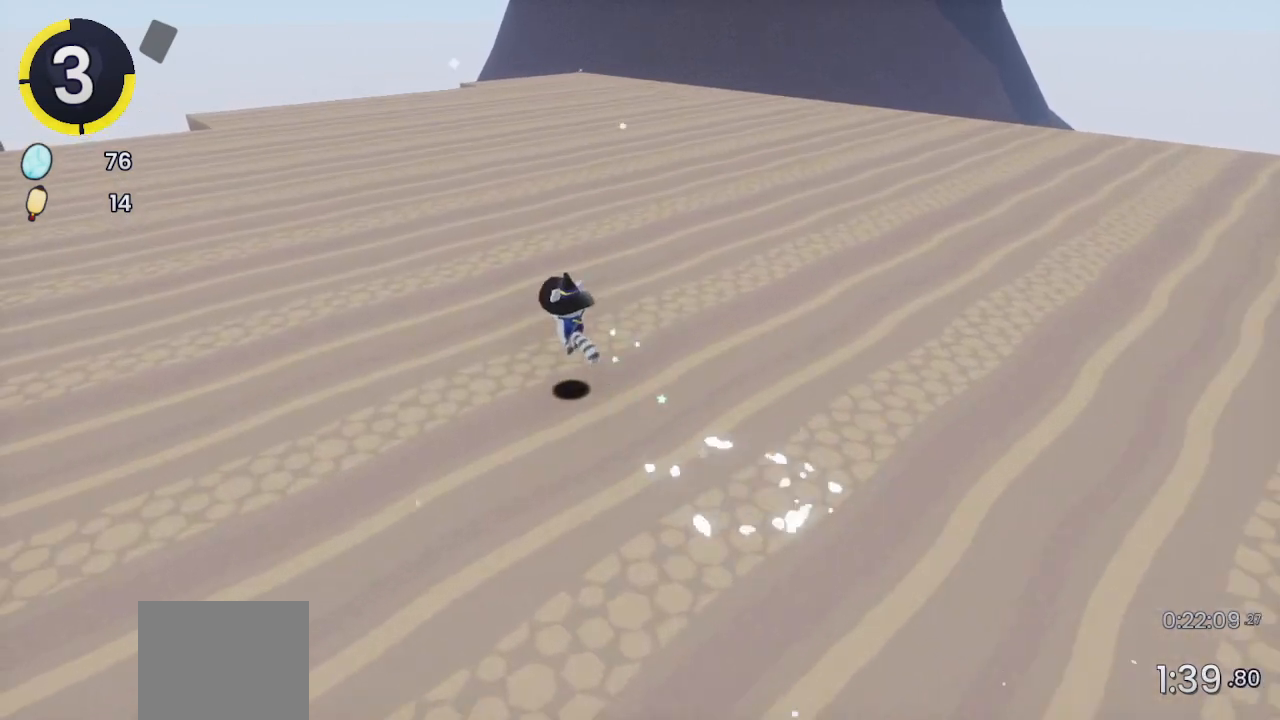
{"buttons": [], "left_stick": "center", "right_stick": "center", "events": [[233, "CROSS", "down"], [267, "CROSS", "up"], [333, "DPAD_LEFT", "up"], [367, "DPAD_UP", "up"]]}
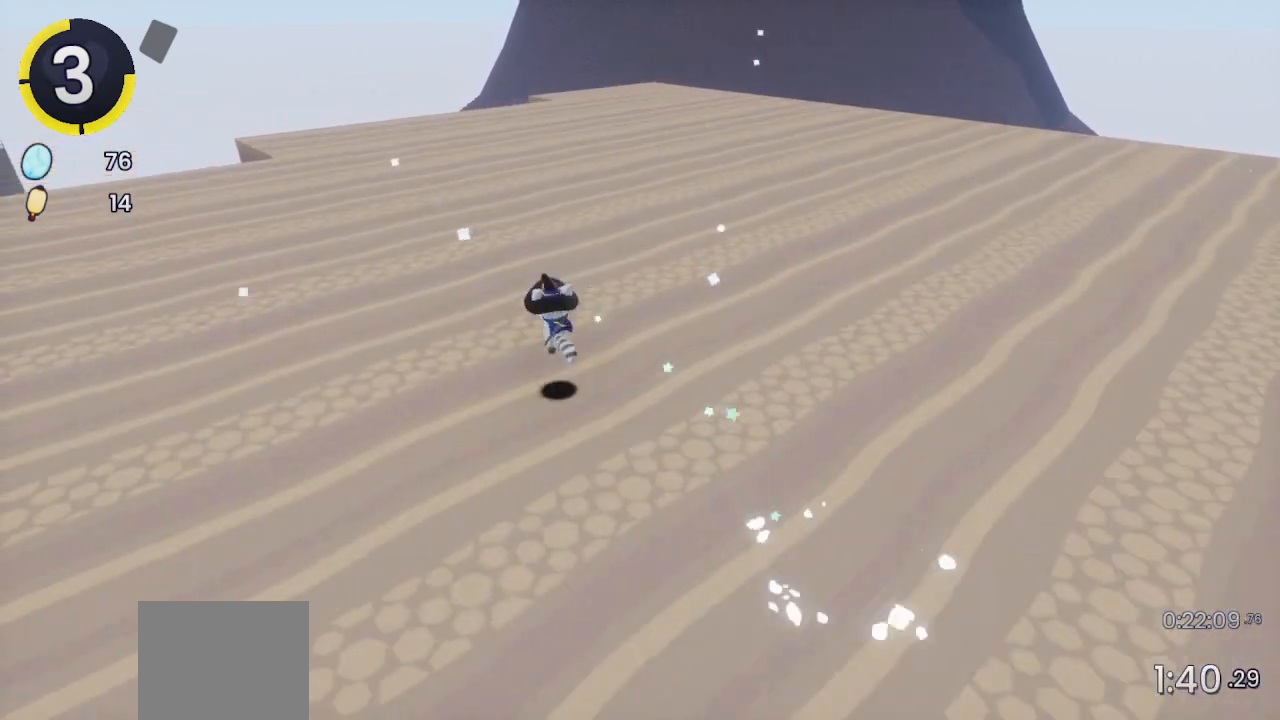
{"buttons": [], "left_stick": "center", "right_stick": "center", "events": [[167, "DPAD_DOWN", "down"], [167, "DPAD_RIGHT", "down"], [200, "CROSS", "down"], [233, "CROSS", "up"], [233, "DPAD_DOWN", "up"], [233, "DPAD_RIGHT", "up"]]}
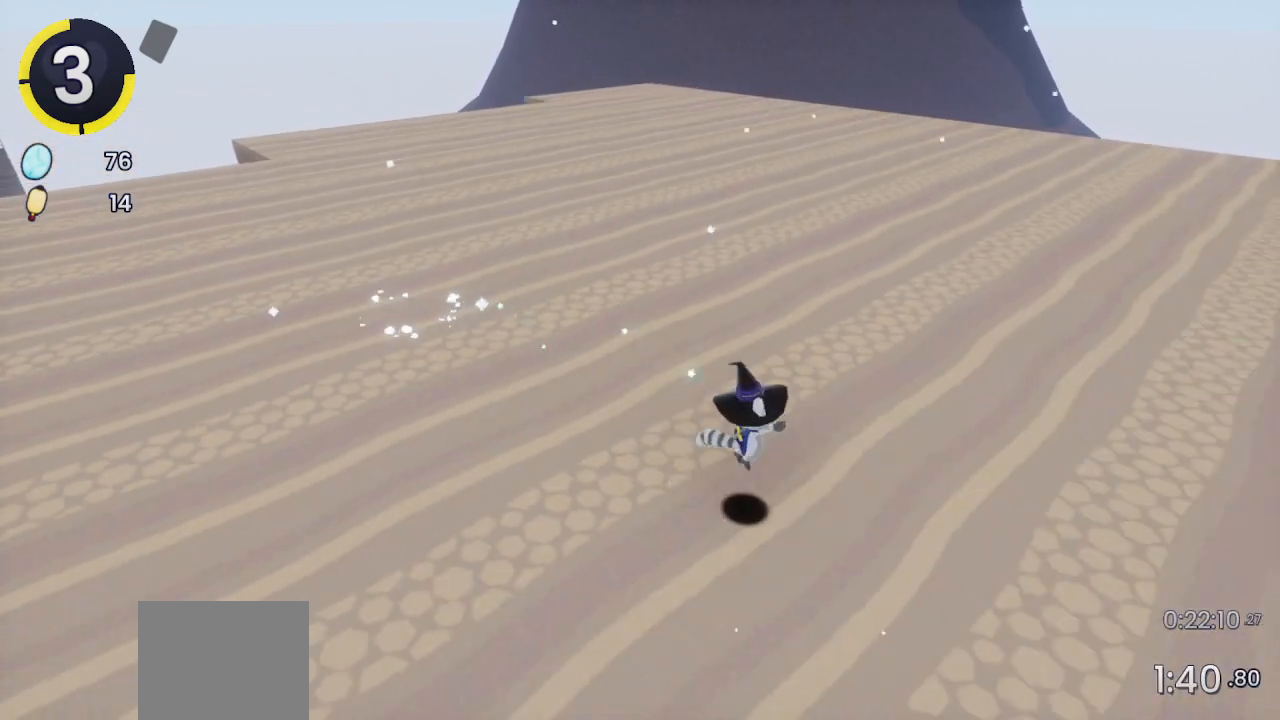
{"buttons": [], "left_stick": "center", "right_stick": "center", "events": [[133, "DPAD_LEFT", "down"], [133, "DPAD_UP", "down"], [167, "CROSS", "down"], [200, "CROSS", "up"], [233, "DPAD_LEFT", "up"], [233, "DPAD_UP", "up"]]}
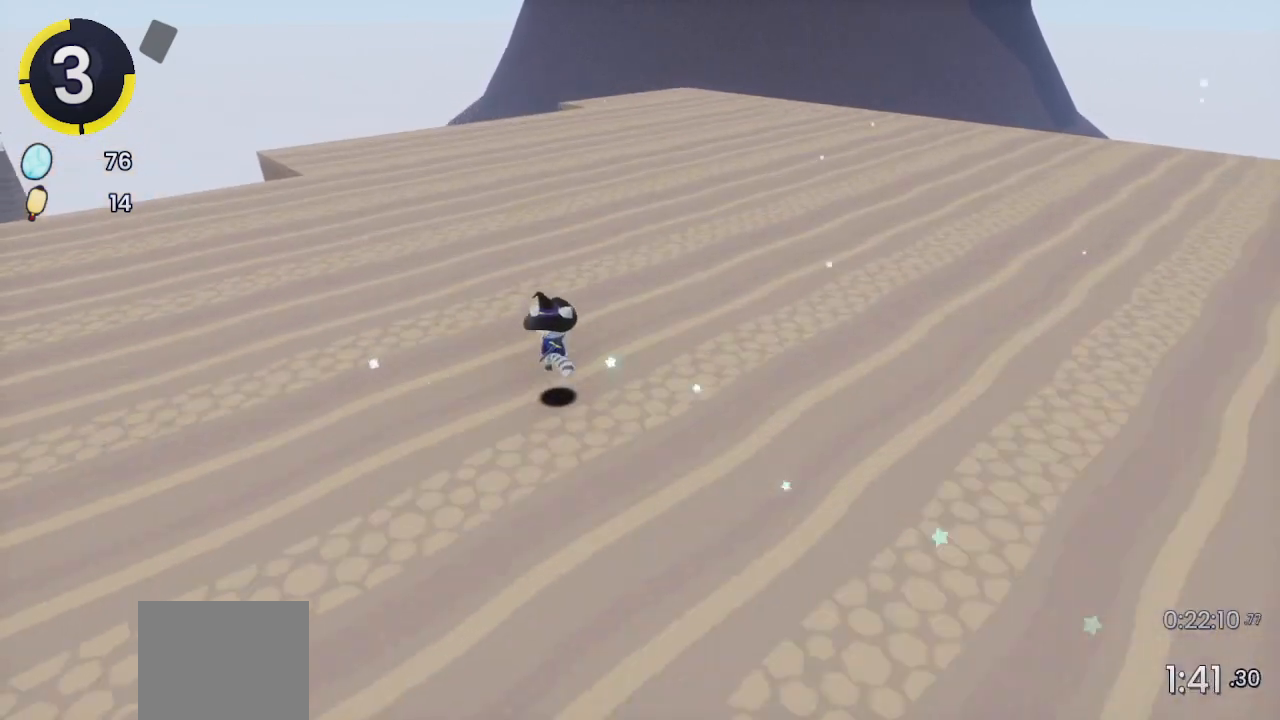
{"buttons": ["DPAD_UP"], "left_stick": "center", "right_stick": "center", "events": [[67, "DPAD_DOWN", "down"], [67, "DPAD_RIGHT", "down"], [167, "DPAD_DOWN", "up"], [167, "DPAD_RIGHT", "up"], [500, "DPAD_UP", "down"]]}
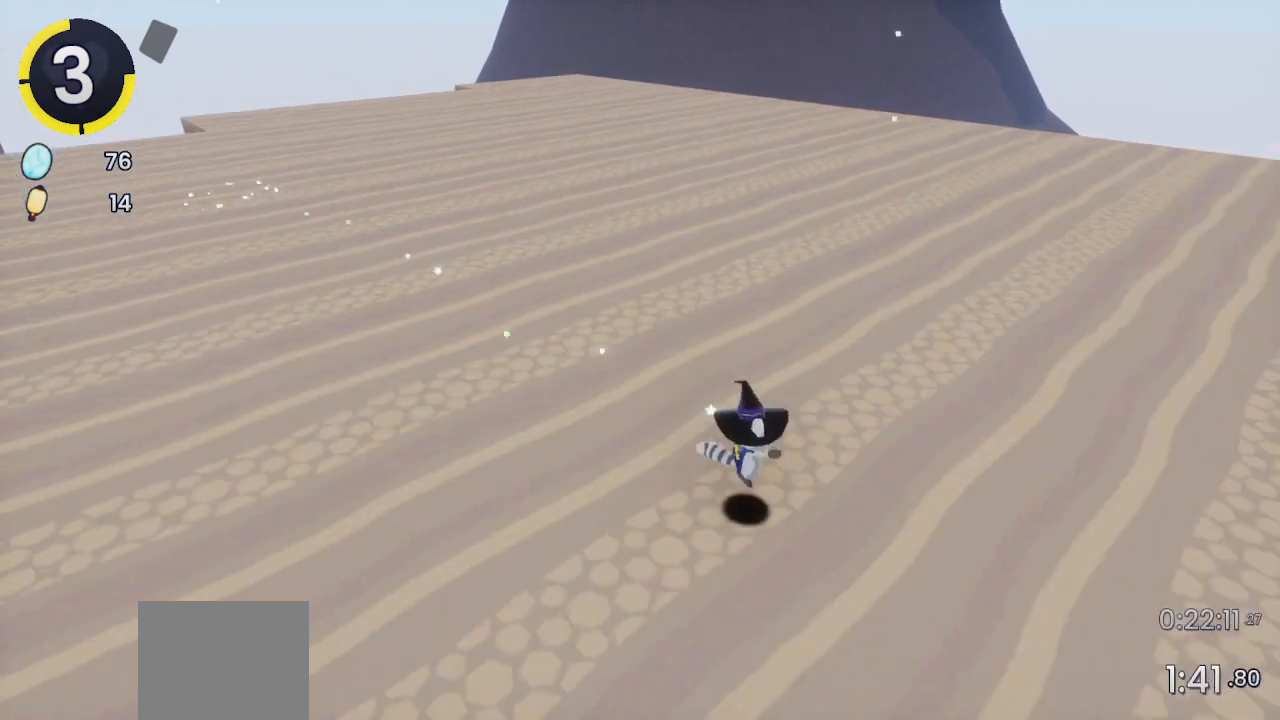
{"buttons": ["DPAD_UP", "DPAD_LEFT"], "left_stick": "center", "right_stick": "center", "events": [[33, "DPAD_LEFT", "down"], [67, "CROSS", "down"], [100, "CROSS", "up"]]}
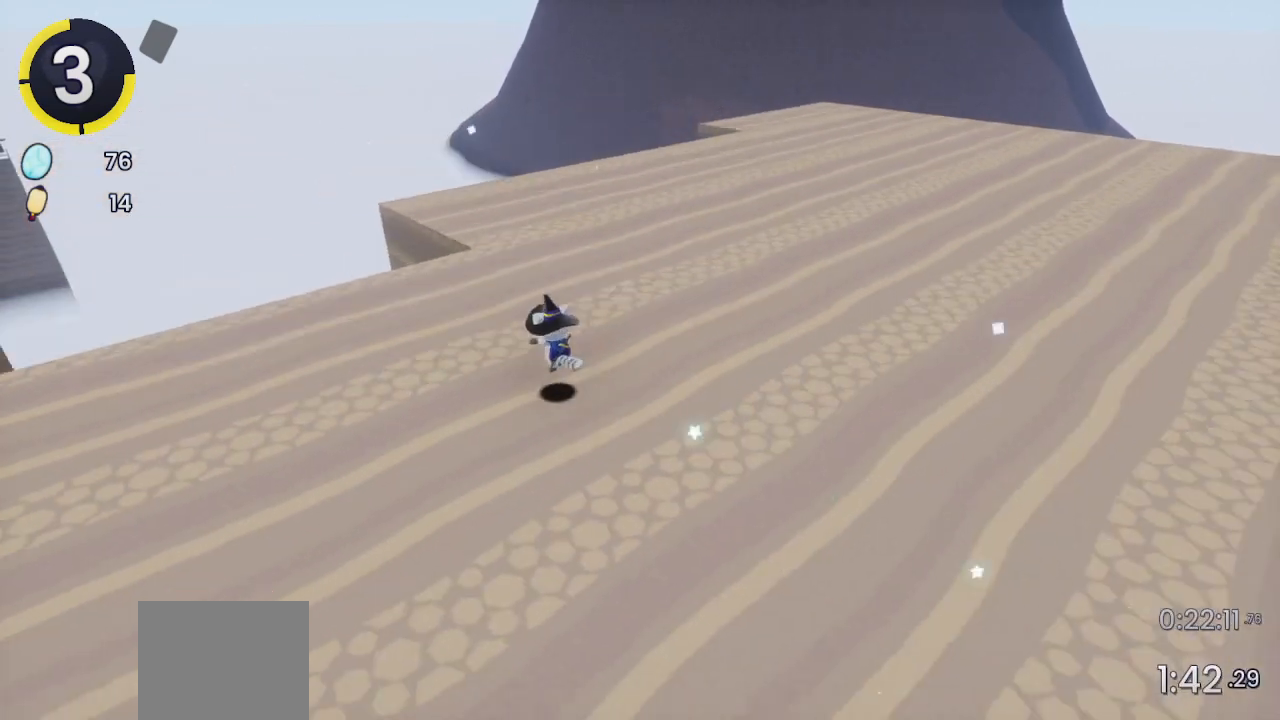
{"buttons": [], "left_stick": "up-left", "right_stick": "up-left", "events": [[67, "CROSS", "down"], [233, "DPAD_UP", "up"], [267, "CROSS", "up"], [267, "DPAD_LEFT", "up"], [333, "right_stick", "up-left"], [500, "left_stick", "up-left"]]}
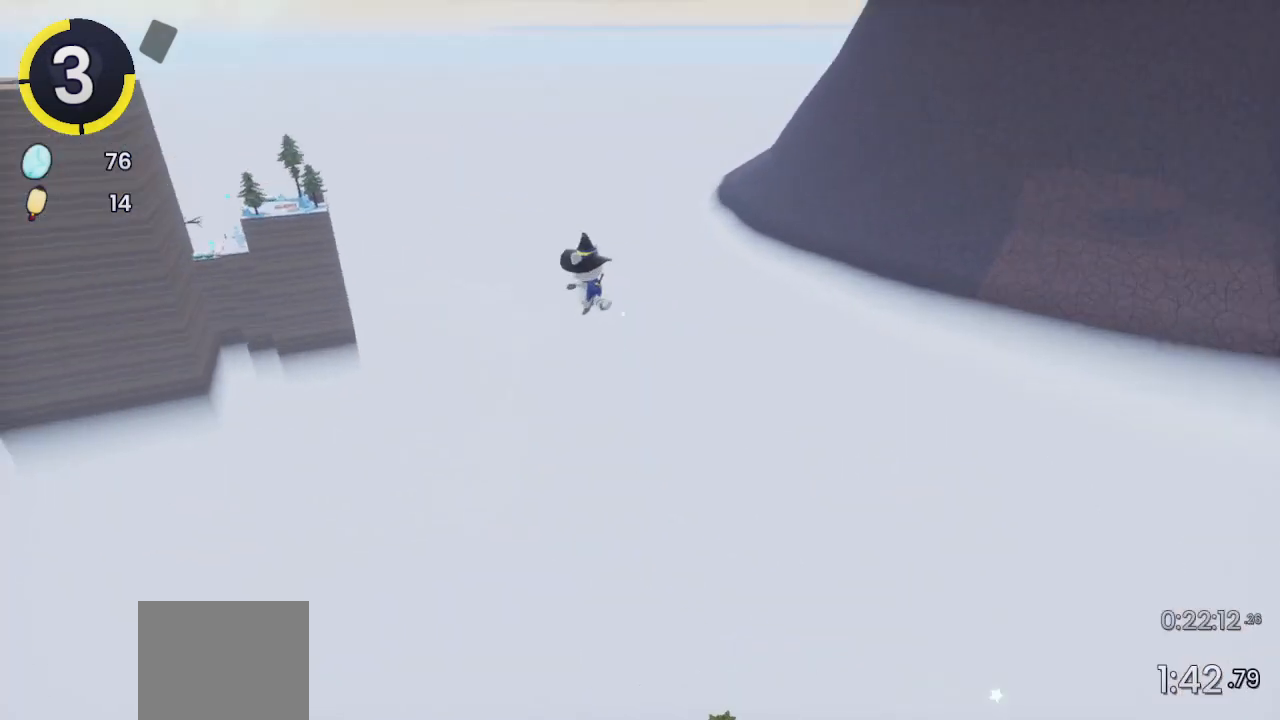
{"buttons": [], "left_stick": "up-left", "right_stick": "center", "events": [[133, "right_stick", "center"]]}
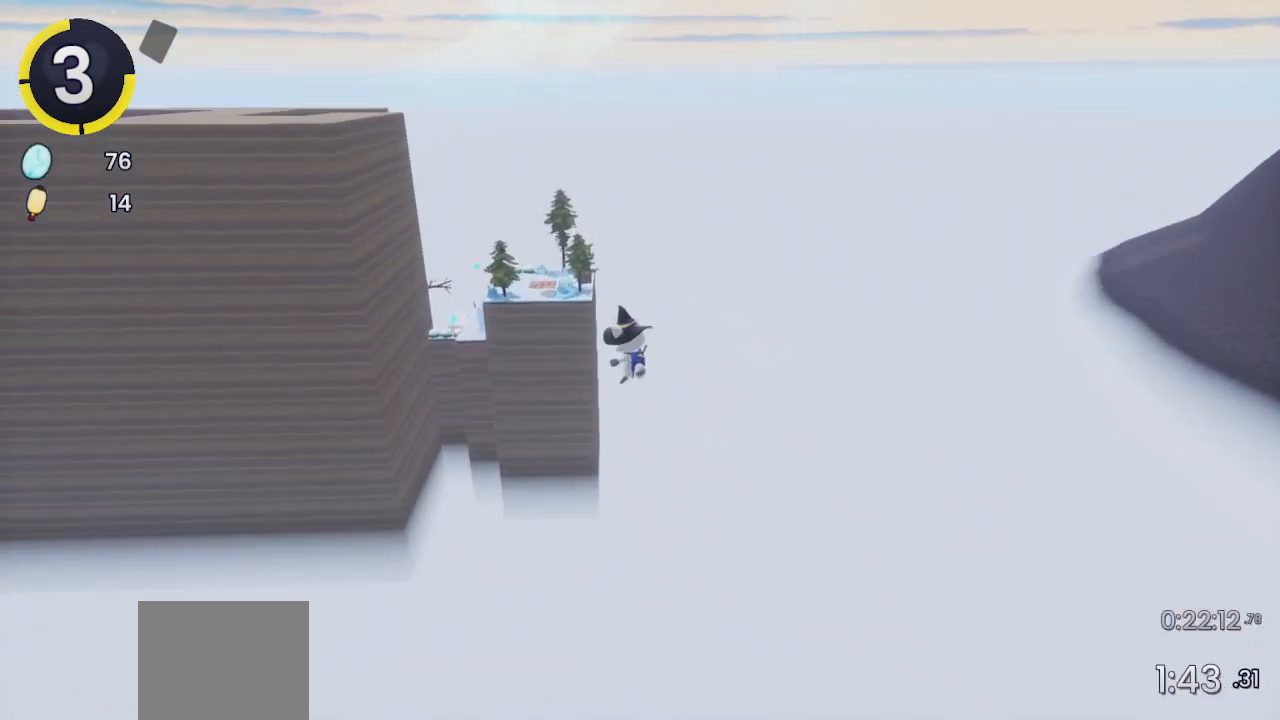
{"buttons": [], "left_stick": "left", "right_stick": "center", "events": [[267, "left_stick", "left"], [433, "CROSS", "down"], [500, "CROSS", "up"]]}
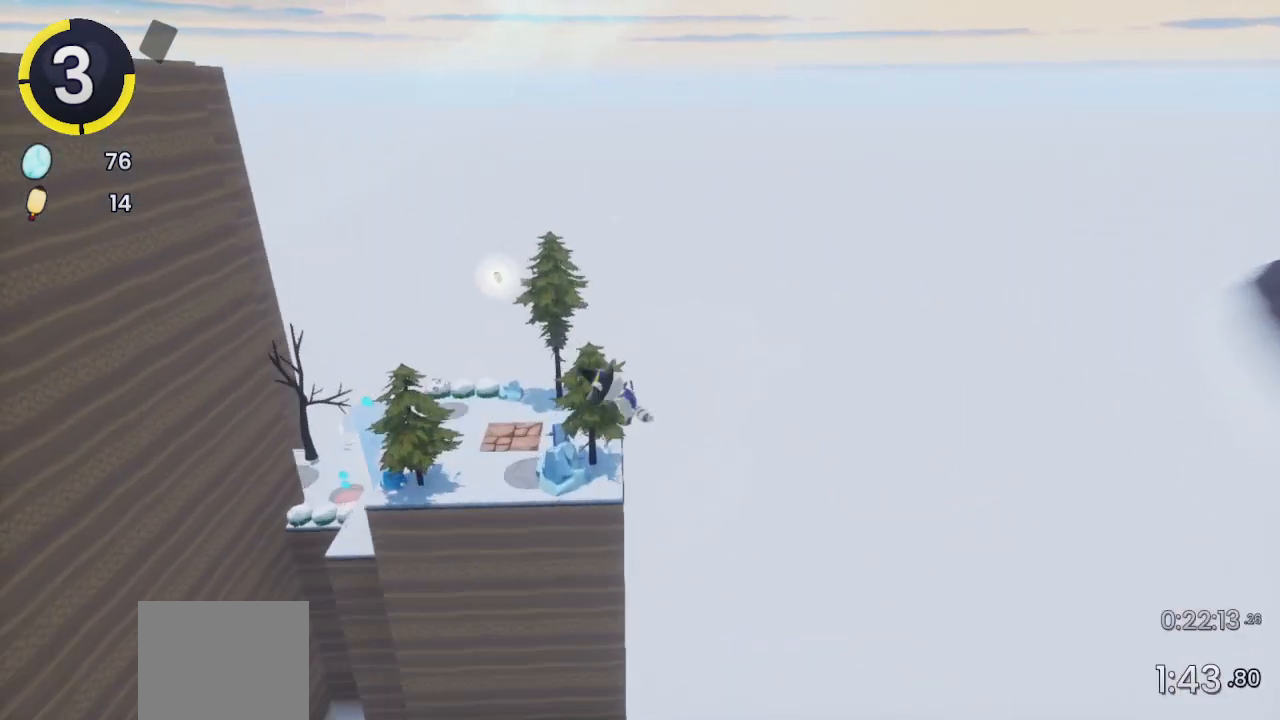
{"buttons": [], "left_stick": "up-left", "right_stick": "left", "events": [[167, "SQUARE", "down"], [233, "SQUARE", "up"], [233, "left_stick", "up-left"], [333, "right_stick", "left"]]}
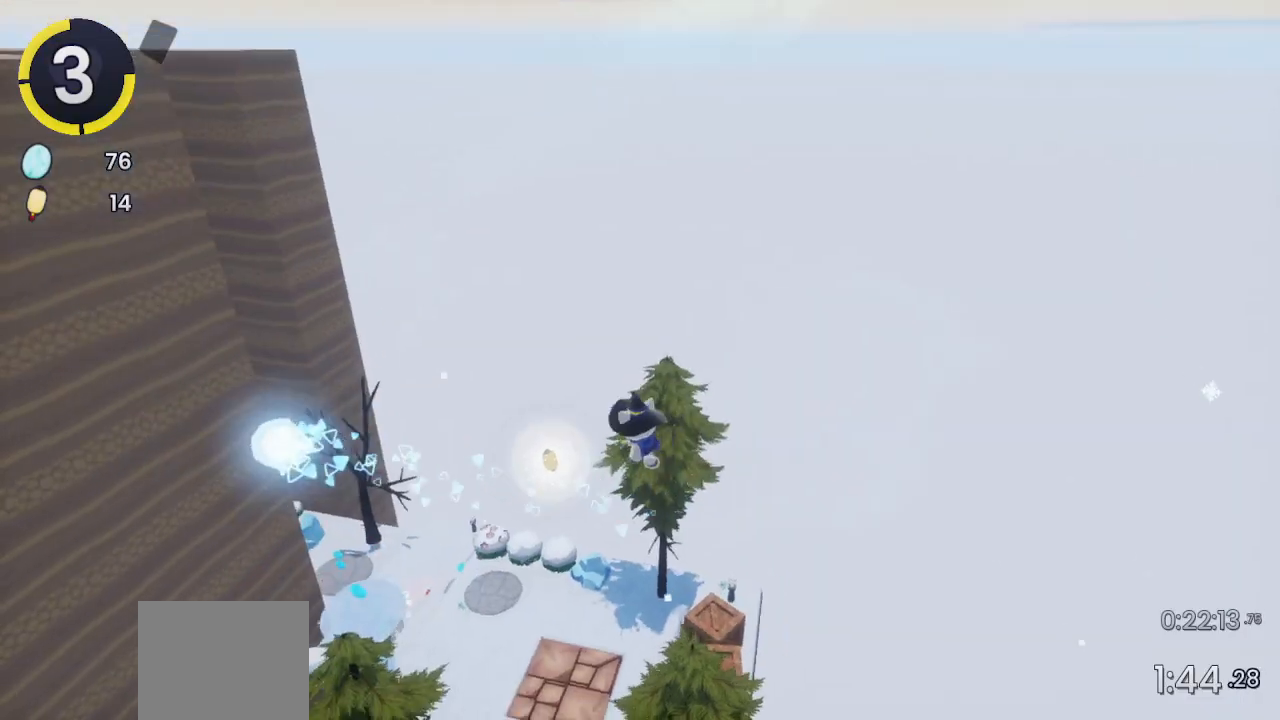
{"buttons": ["R2"], "left_stick": "up", "right_stick": "center", "events": [[33, "left_stick", "up"], [100, "right_stick", "center"], [400, "R2", "down"]]}
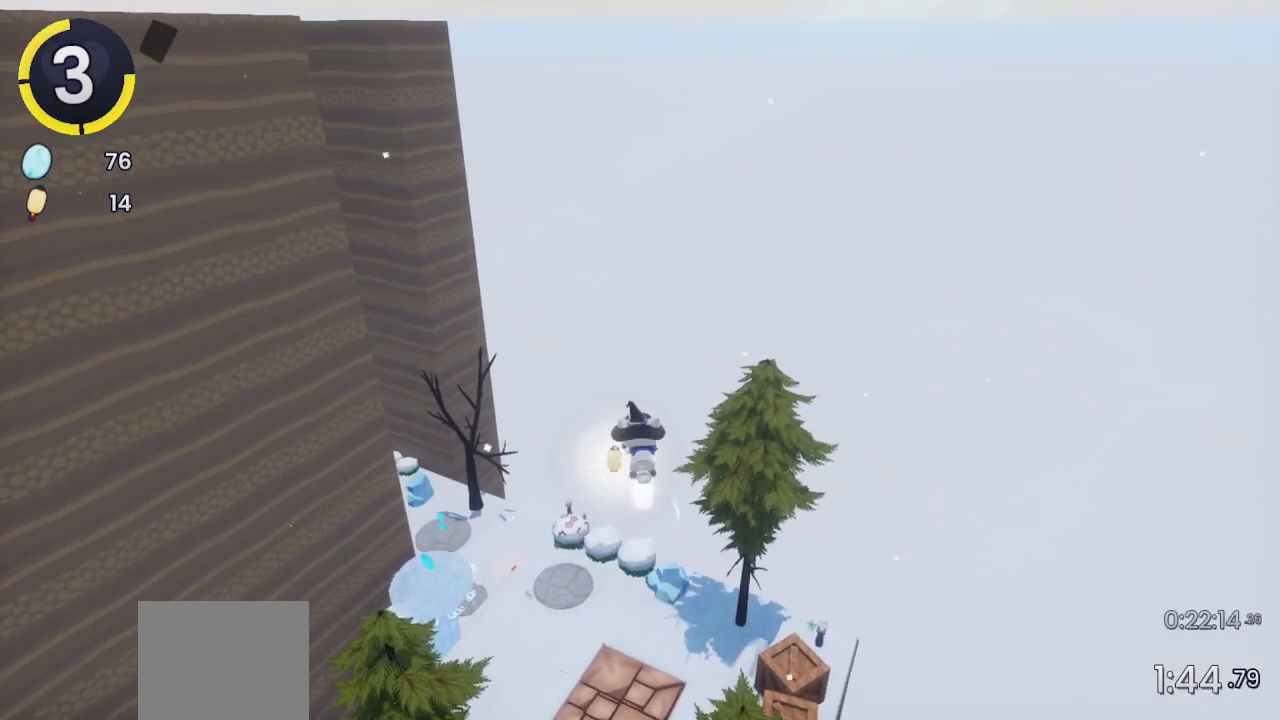
{"buttons": [], "left_stick": "up", "right_stick": "center", "events": [[367, "R2", "up"]]}
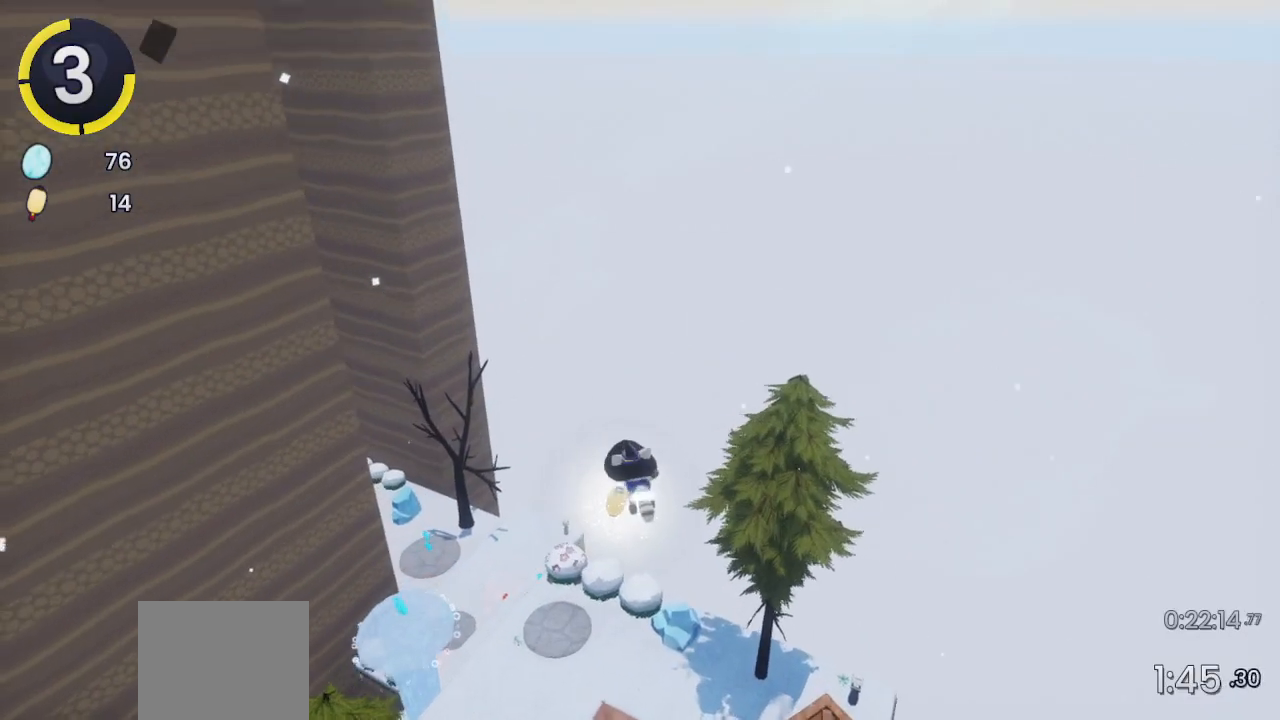
{"buttons": [], "left_stick": "up", "right_stick": "center", "events": [[333, "CROSS", "down"], [367, "CROSS", "up"]]}
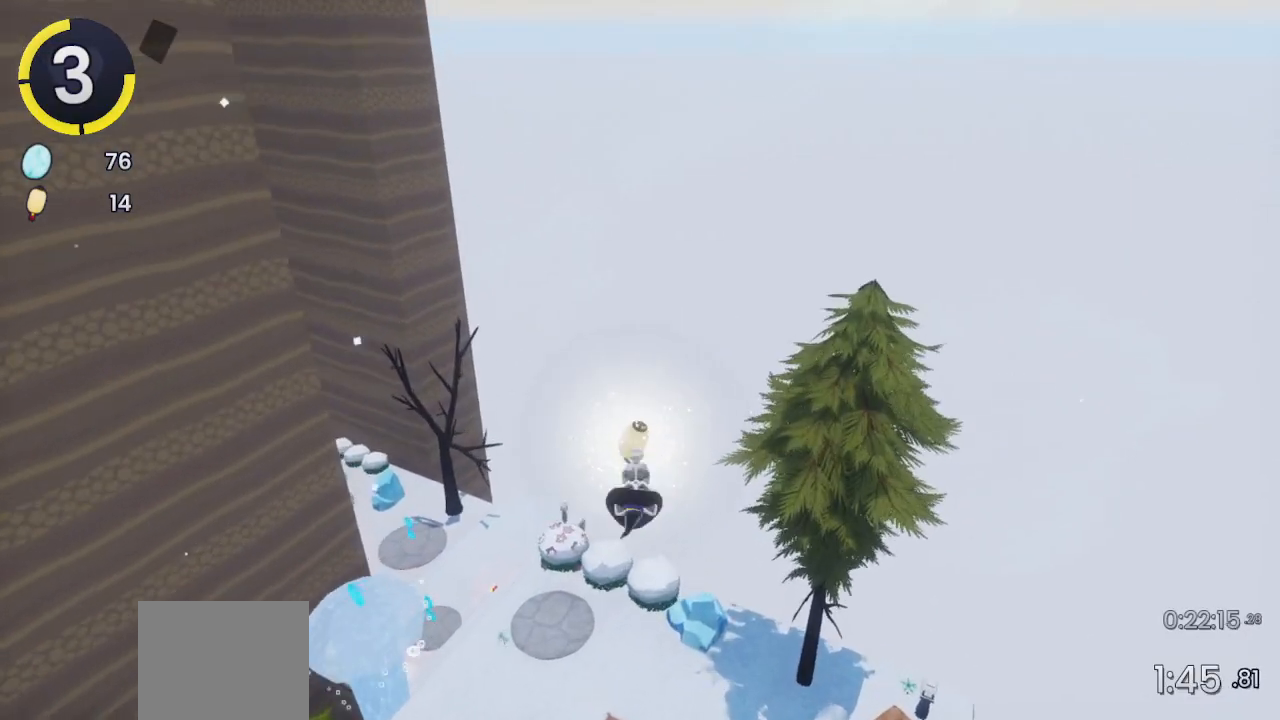
{"buttons": [], "left_stick": "up", "right_stick": "center", "events": []}
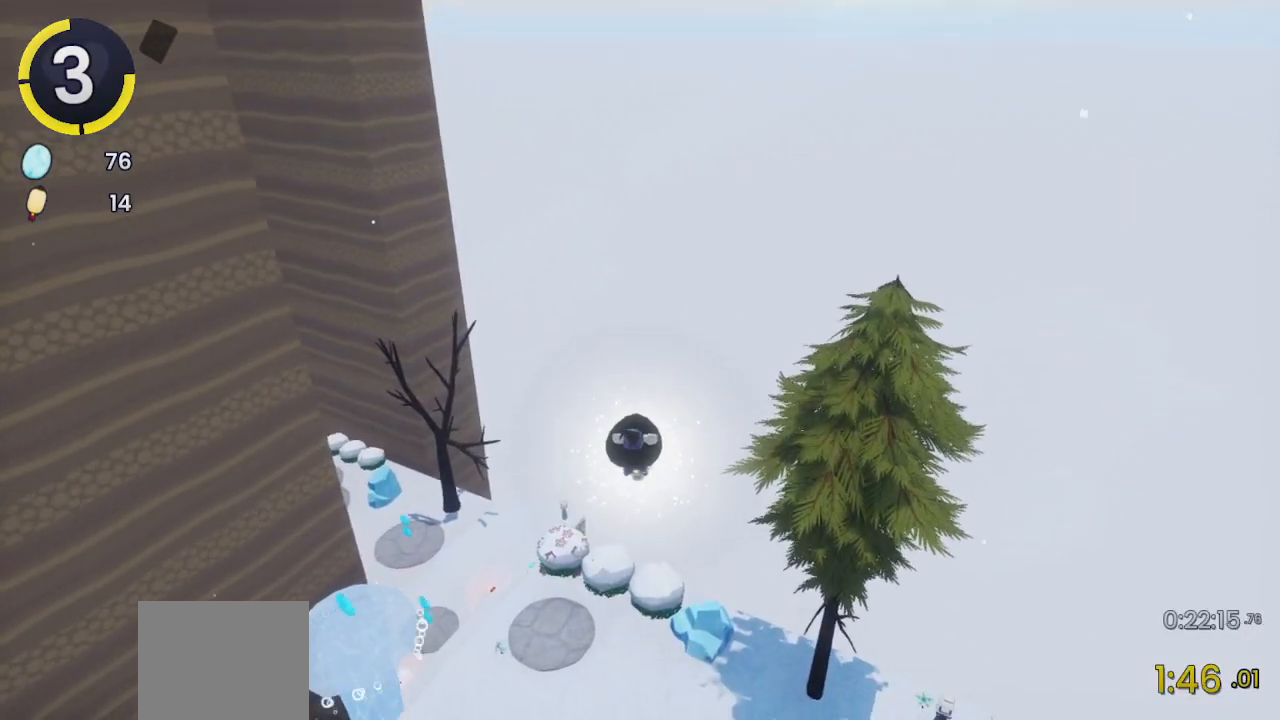
{"buttons": [], "left_stick": "center", "right_stick": "center", "events": [[67, "left_stick", "center"]]}